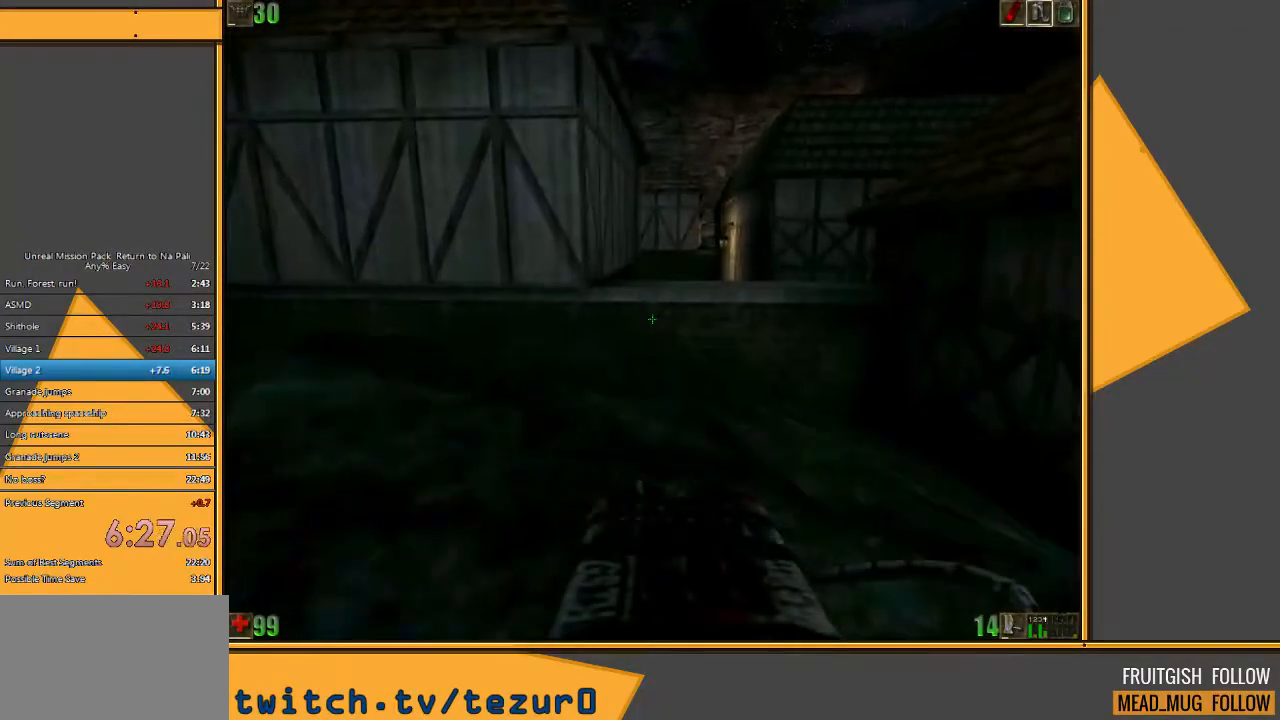
Gameplay with keyboard and mouse; each line is a JSON object with the keys and mouse buttons held at the frame after it. "events" lists presses ("down") and releases ("up") of "1", "2", "3", "4", "5", "a", "alt", "c", "ctrl", "d", "e", "f", "q", "r", "s", "shift", "space", "tab", "v", "w", "x", "z", "mouse_left" and "mouse_right" between this image and that frame as [ms after this image, input, new state], when the widget could be followed in between. "mouse_left", "mouse_right" = the "left", "right" buttons of the "mouse" list. No other keys are recorded. Mouse movement is not recorded.
{"keys": ["w"], "mouse": [], "events": []}
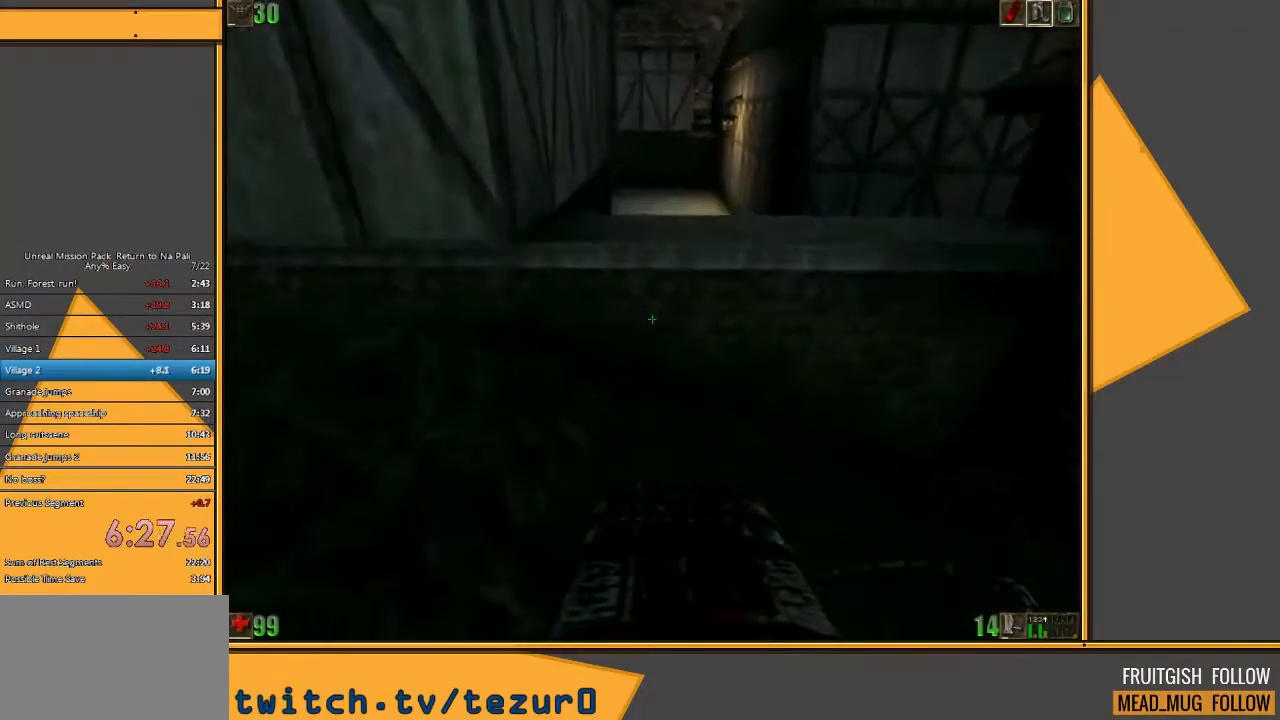
{"keys": ["w"], "mouse": [], "events": [[67, "space", "down"], [167, "space", "up"]]}
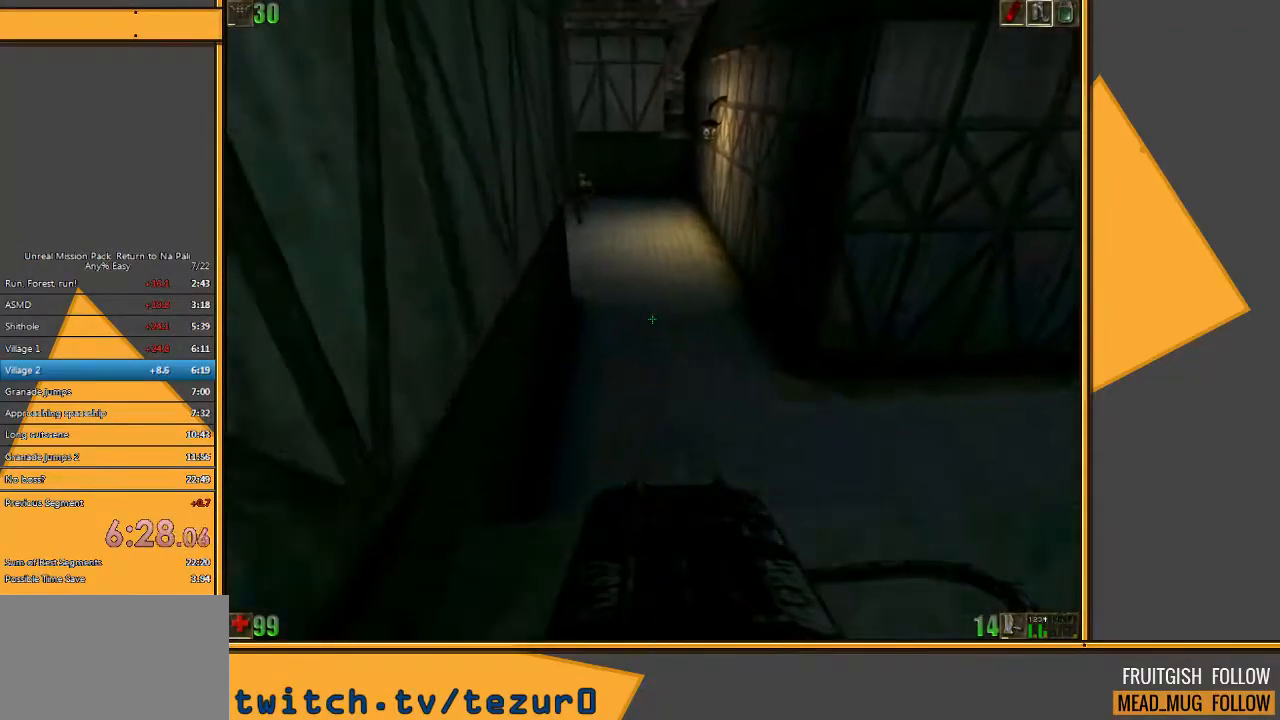
{"keys": ["w"], "mouse": [], "events": [[317, "e", "down"], [417, "e", "up"]]}
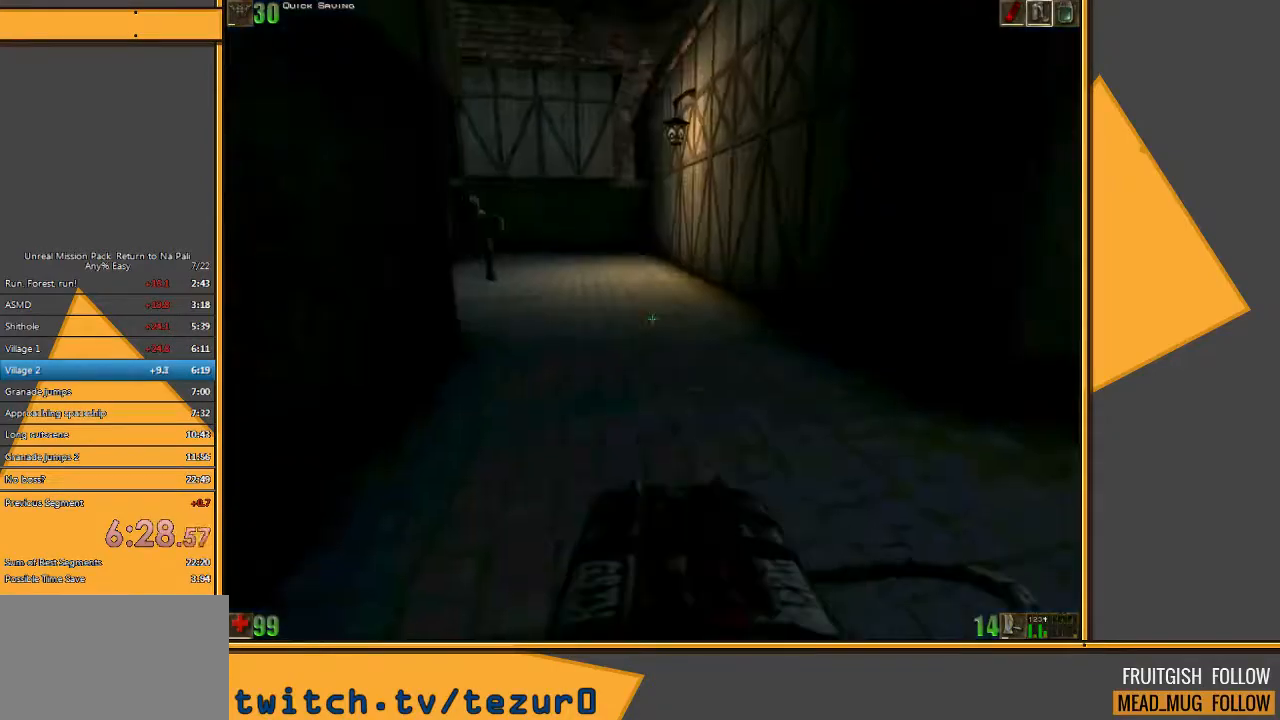
{"keys": ["w"], "mouse": [], "events": [[50, "d", "down"], [200, "d", "up"]]}
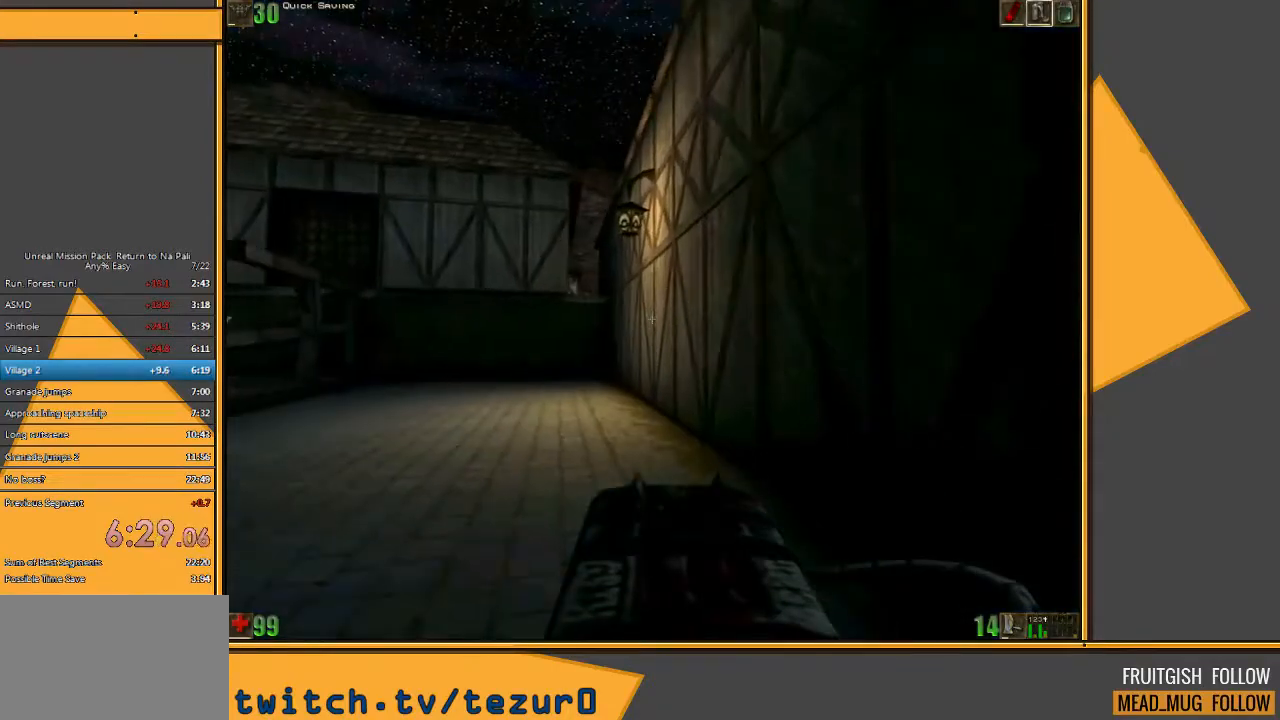
{"keys": ["w"], "mouse": [], "events": []}
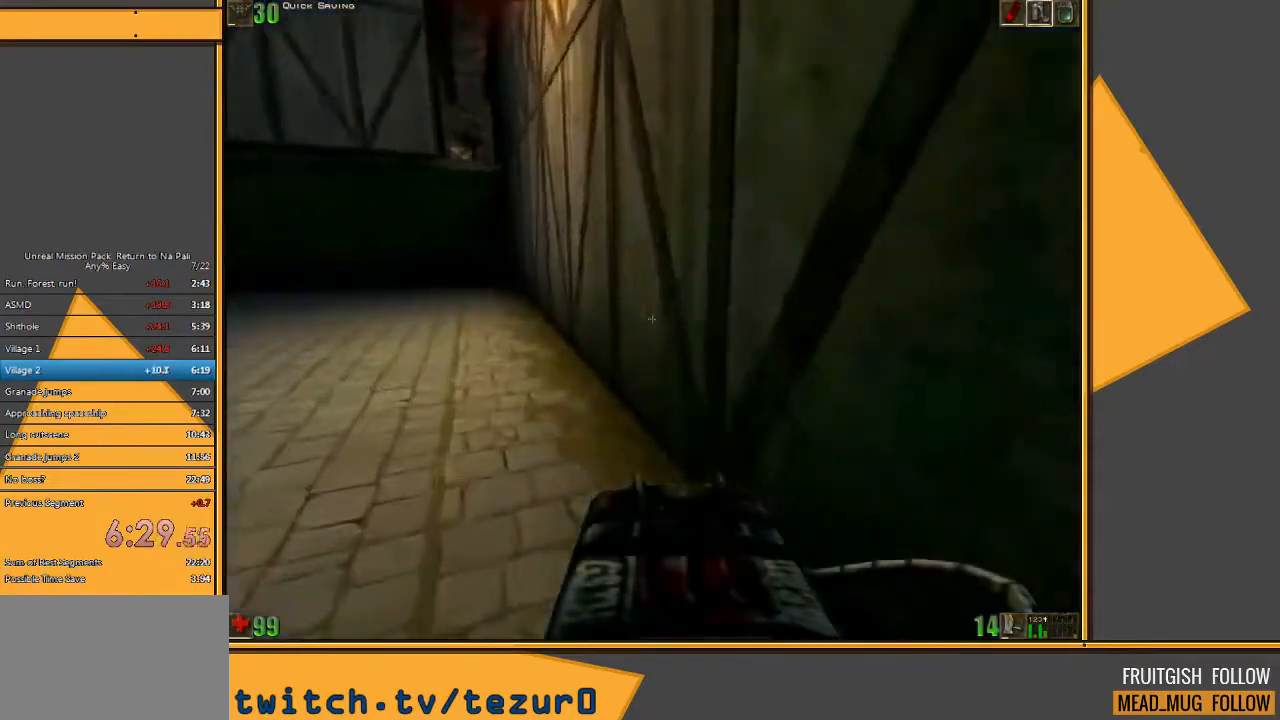
{"keys": ["w"], "mouse": [], "events": []}
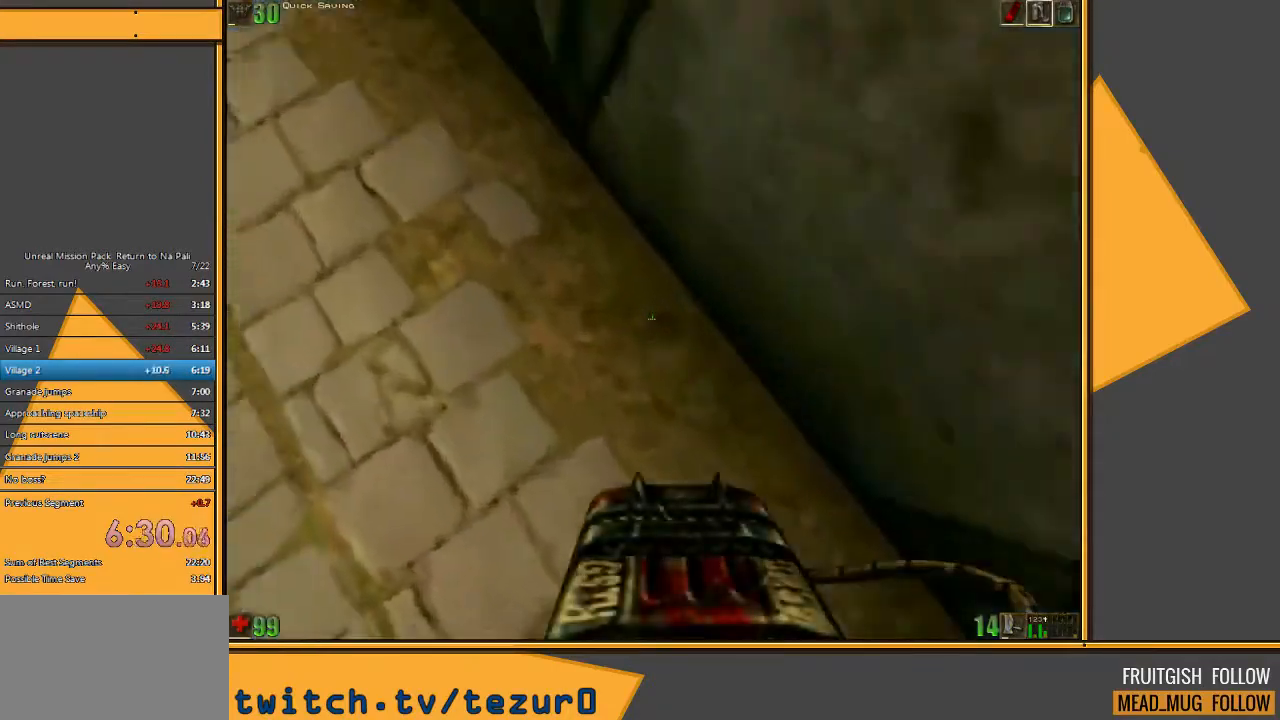
{"keys": ["space", "w"], "mouse": [], "events": [[150, "mouse_right", "down"], [150, "space", "down"], [300, "mouse_right", "up"]]}
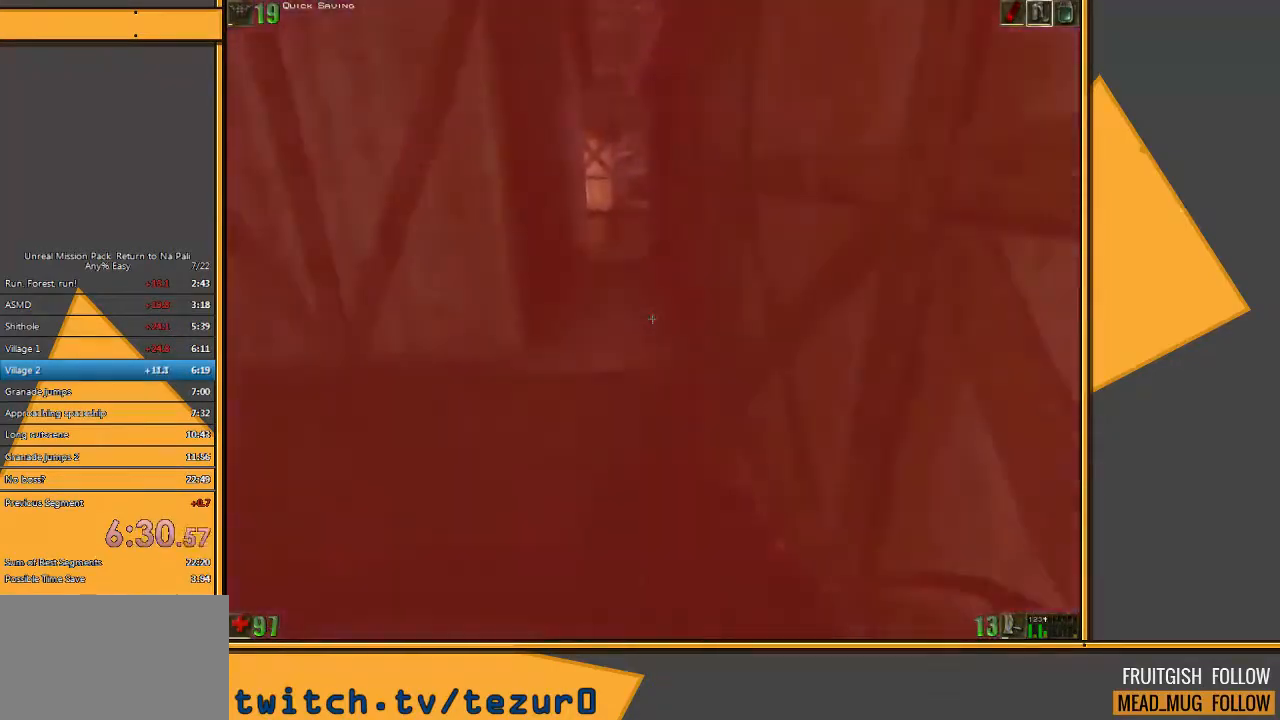
{"keys": ["w"], "mouse": [], "events": [[450, "space", "up"]]}
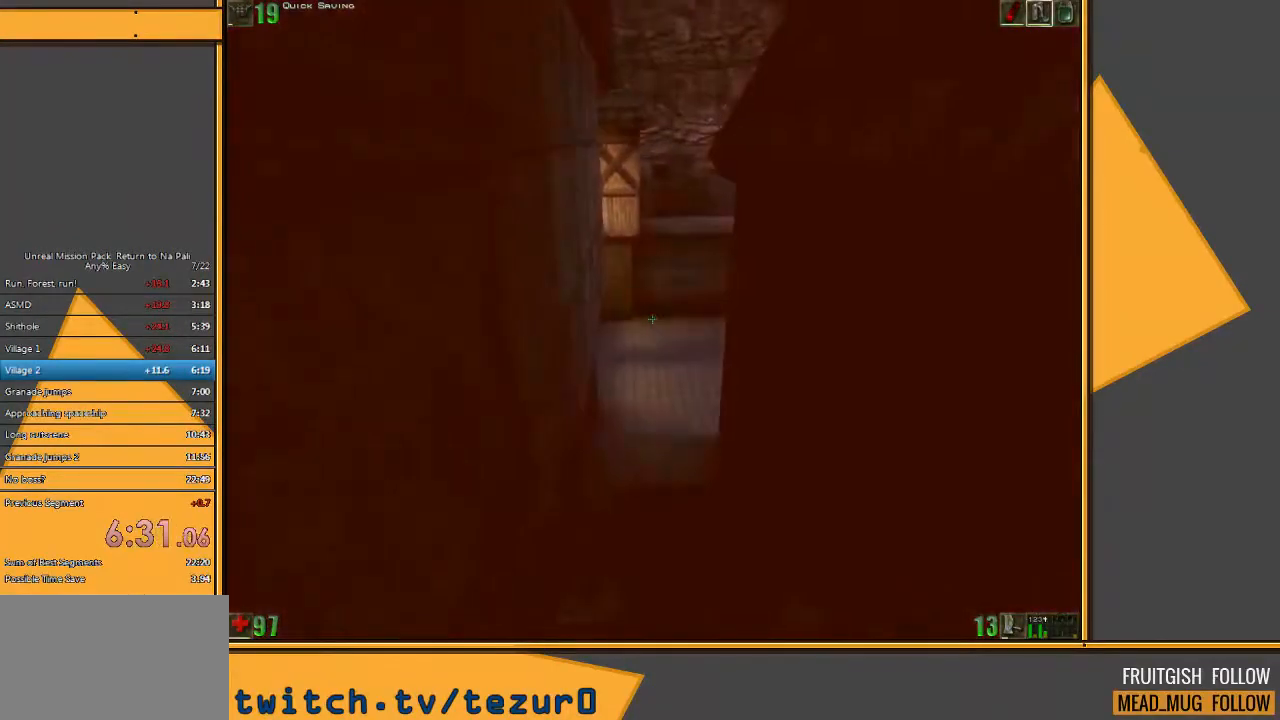
{"keys": ["w"], "mouse": [], "events": []}
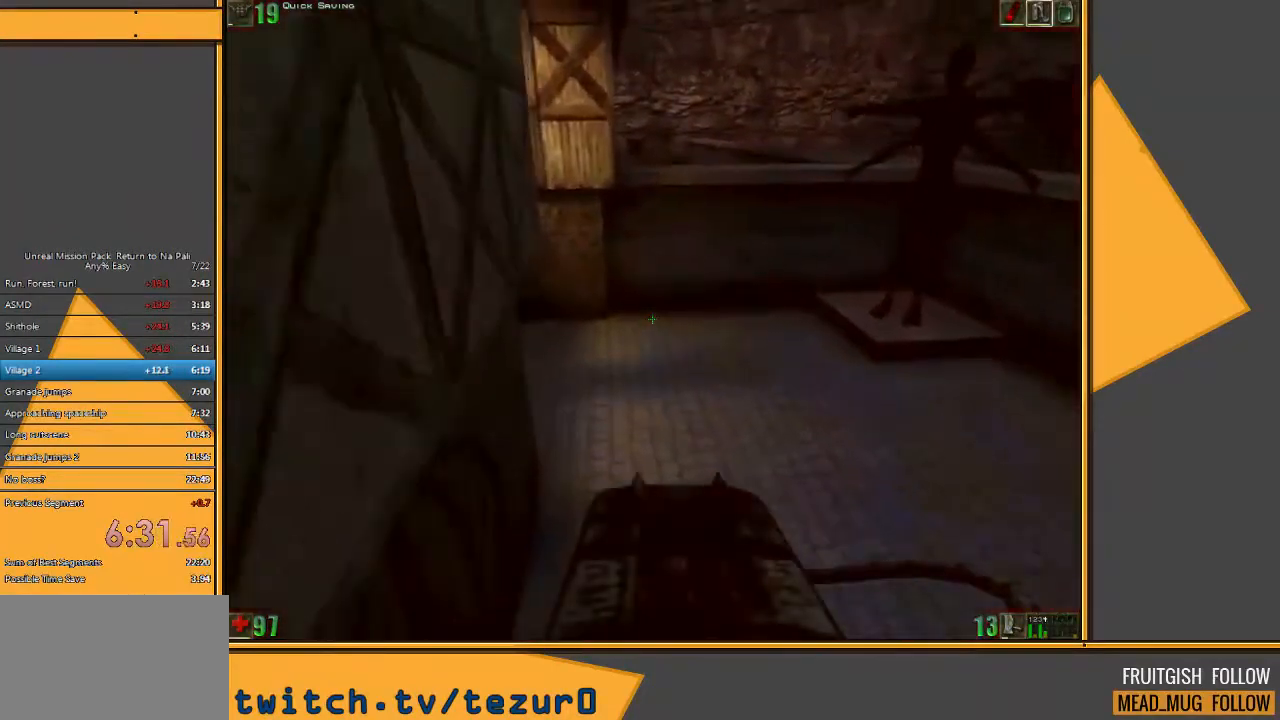
{"keys": ["w"], "mouse": [], "events": [[333, "d", "down"], [483, "d", "up"]]}
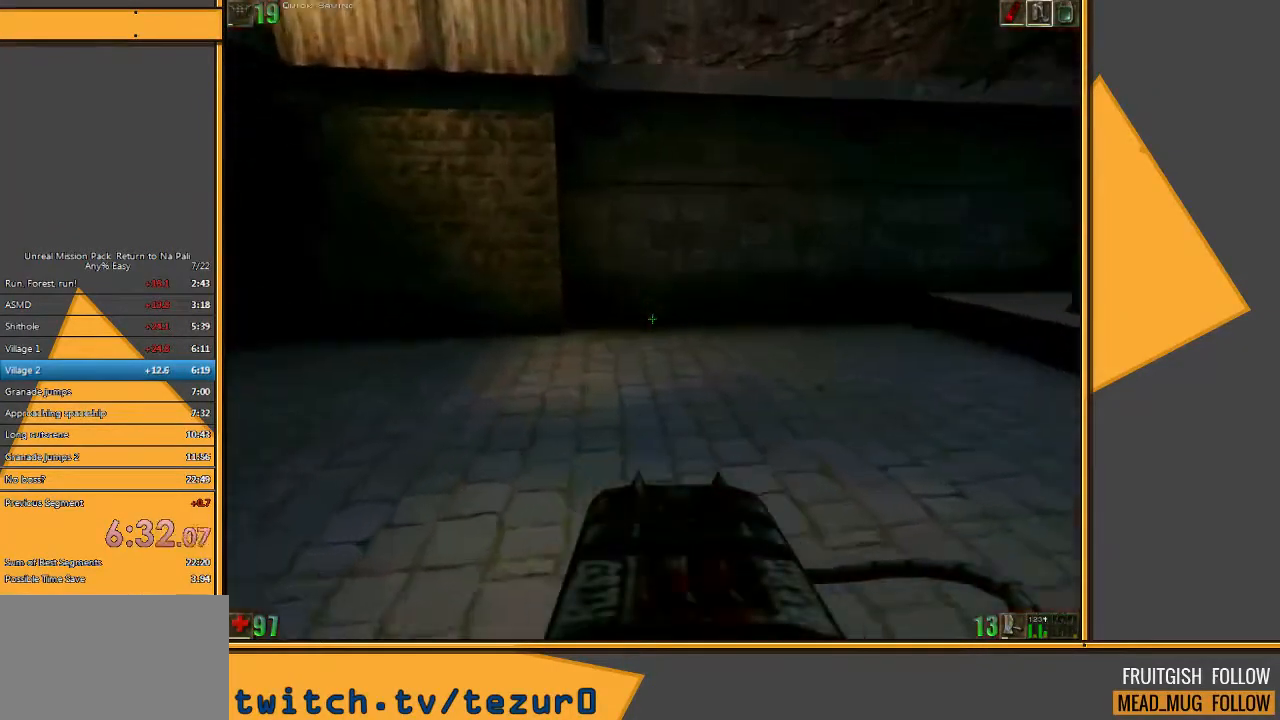
{"keys": ["w"], "mouse": [], "events": []}
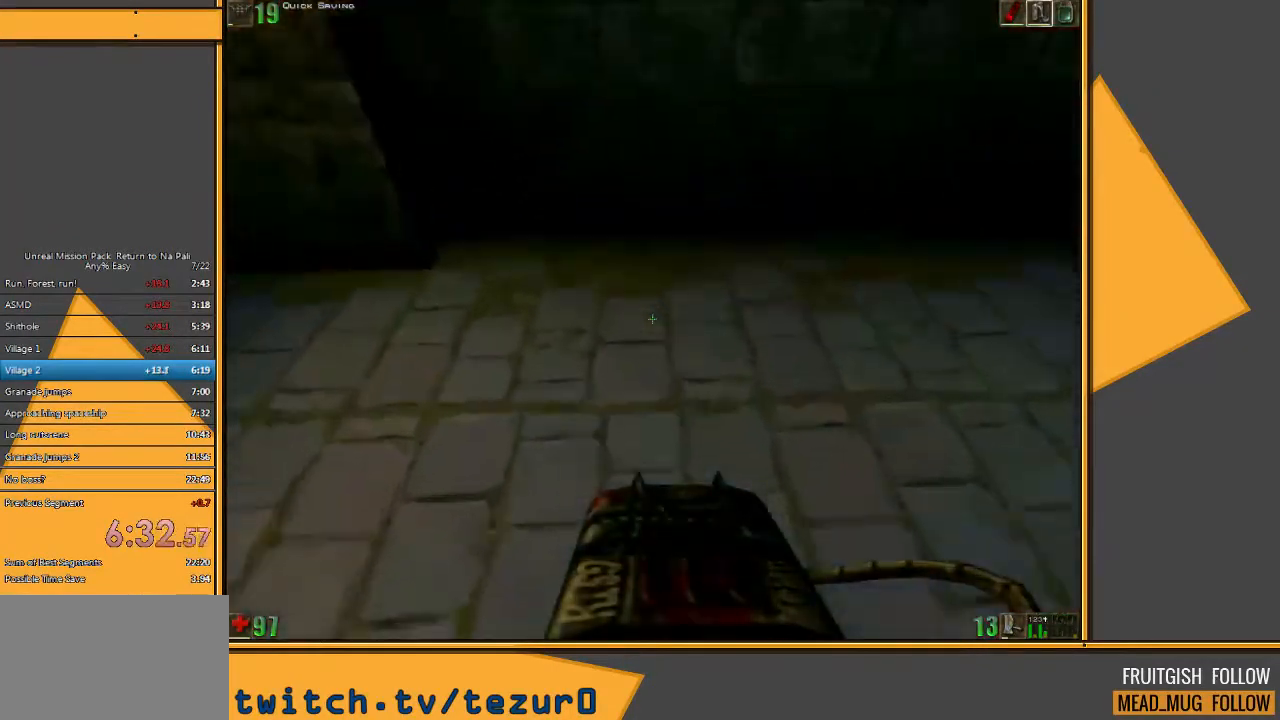
{"keys": ["space", "w"], "mouse": [], "events": [[233, "mouse_right", "down"], [233, "space", "down"], [367, "mouse_right", "up"]]}
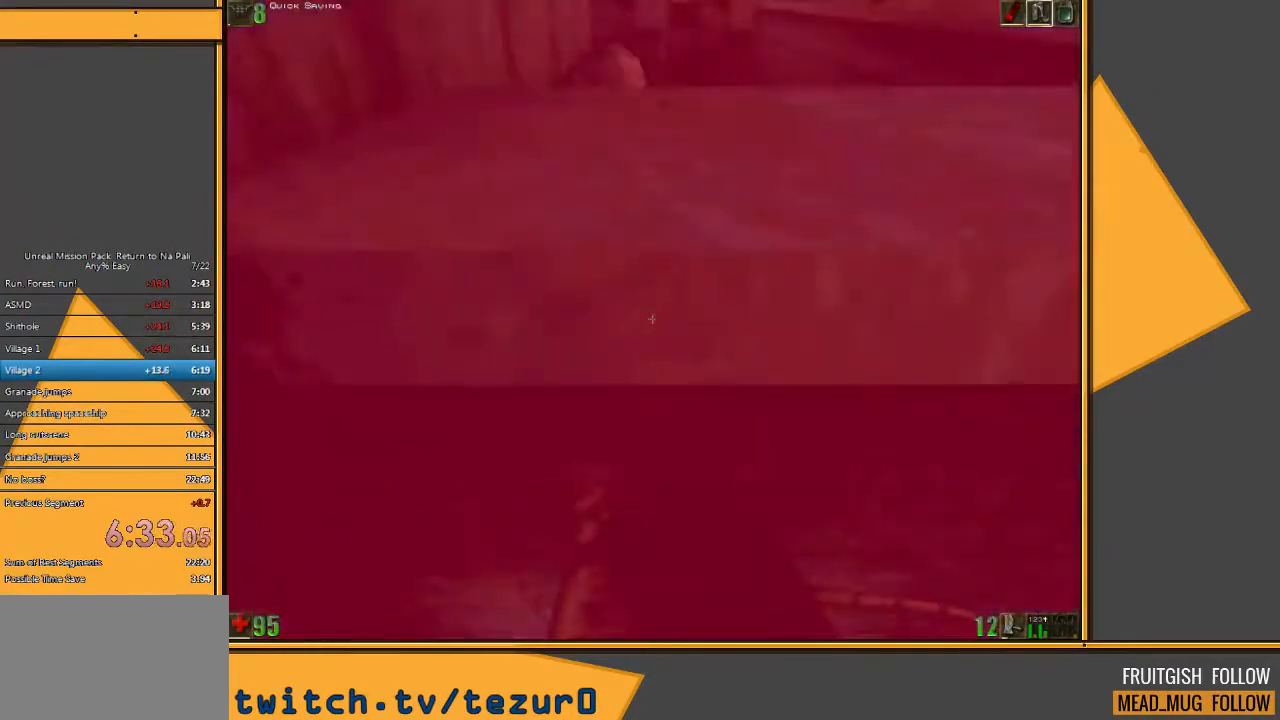
{"keys": ["w"], "mouse": [], "events": [[417, "space", "up"]]}
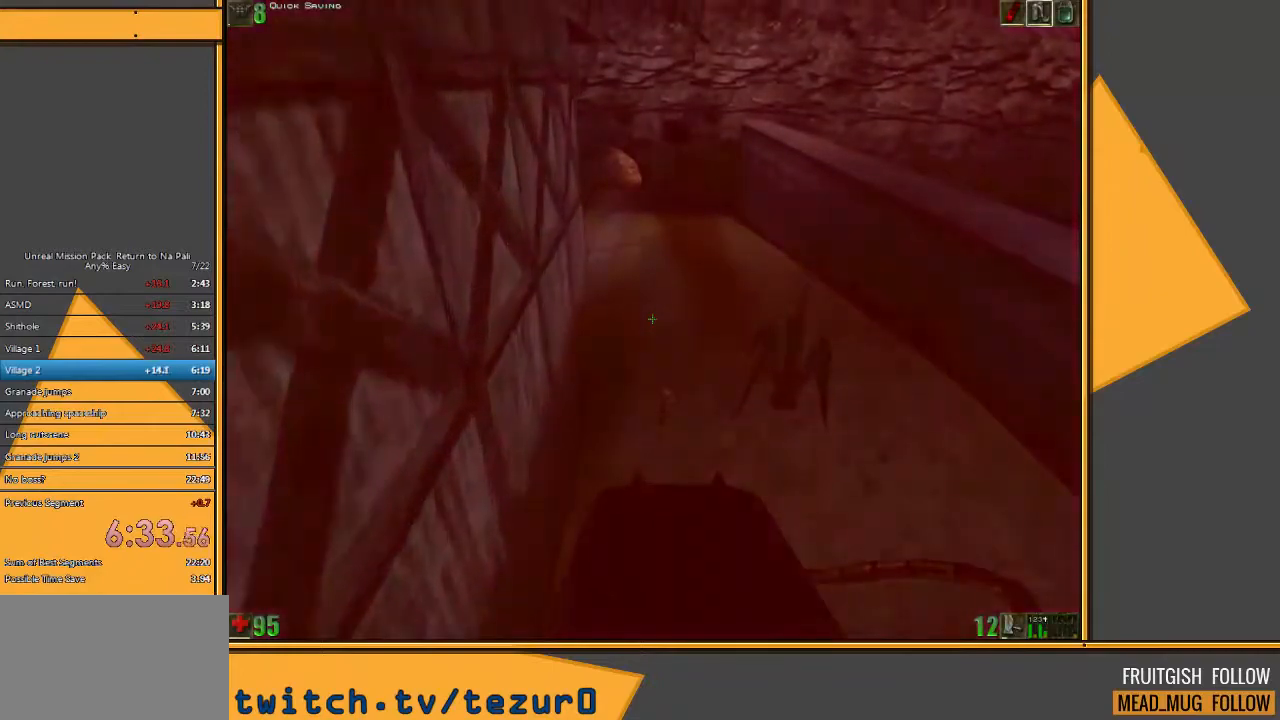
{"keys": ["w"], "mouse": [], "events": [[183, "d", "down"], [217, "d", "up"]]}
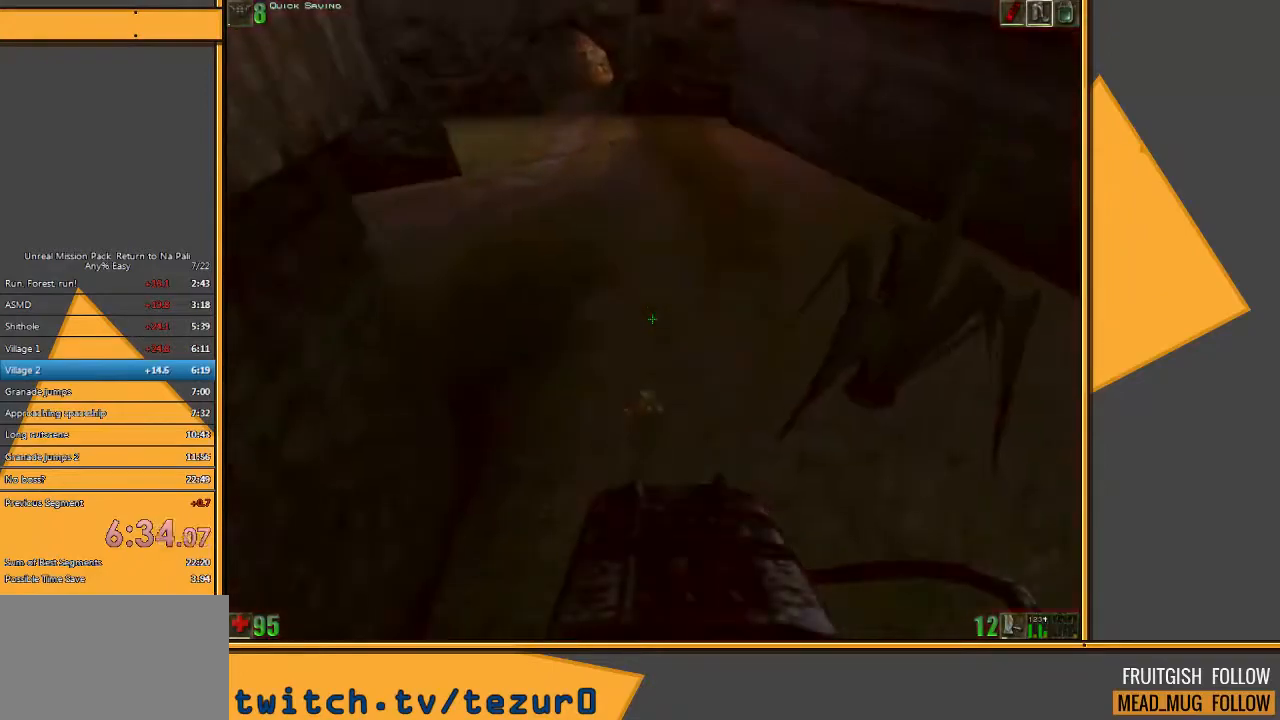
{"keys": ["w"], "mouse": [], "events": []}
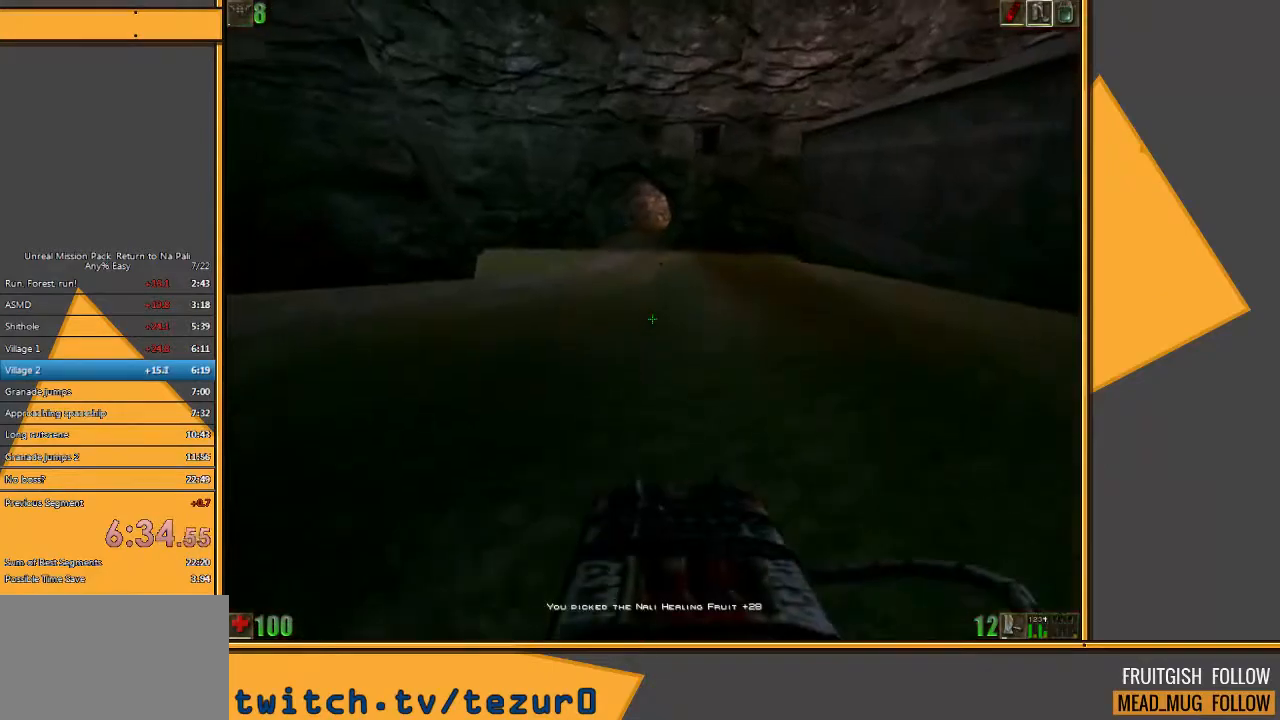
{"keys": ["w"], "mouse": [], "events": [[233, "d", "down"], [300, "d", "up"], [417, "d", "down"], [483, "d", "up"]]}
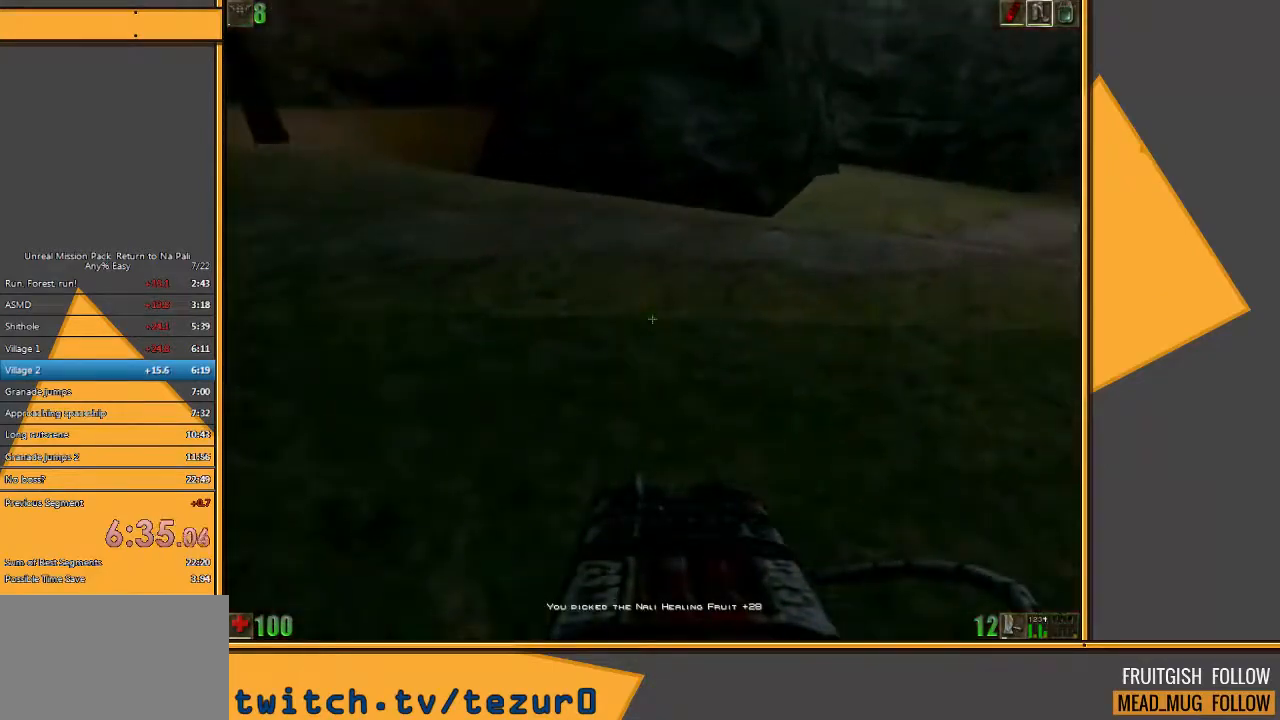
{"keys": ["w"], "mouse": [], "events": [[117, "4", "down"], [217, "4", "up"]]}
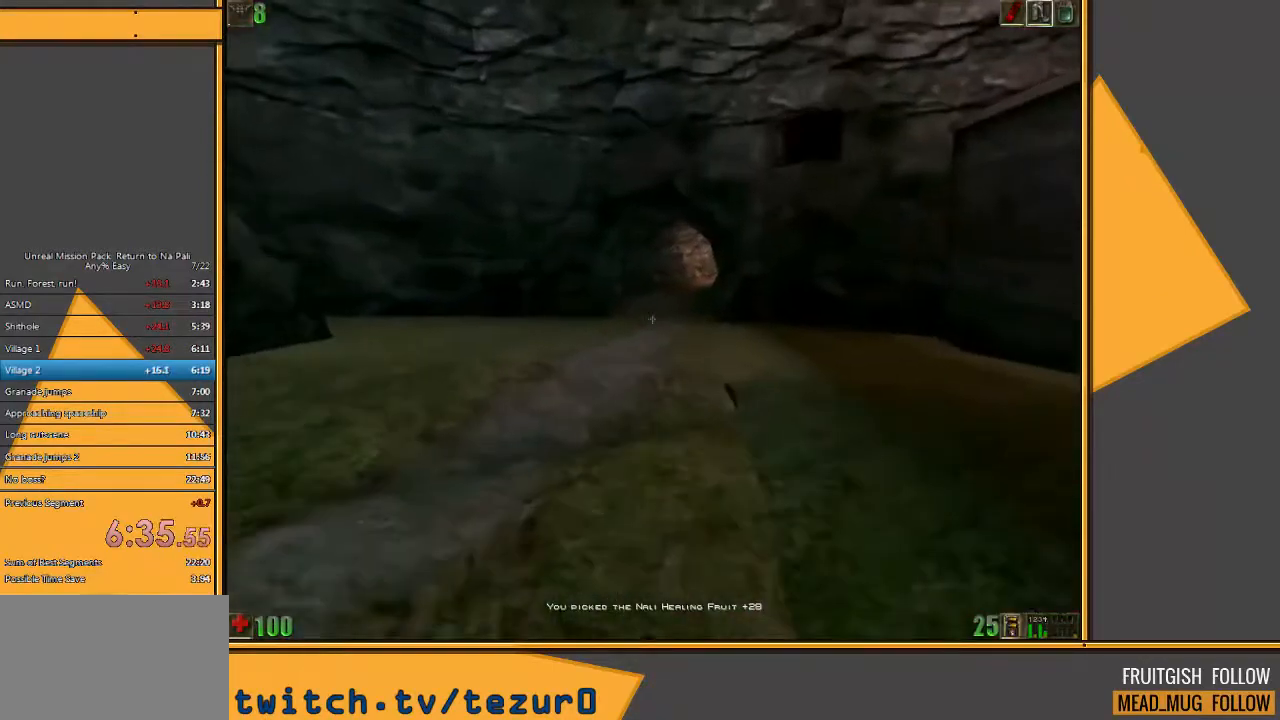
{"keys": ["w"], "mouse": [], "events": [[400, "d", "down"], [467, "d", "up"]]}
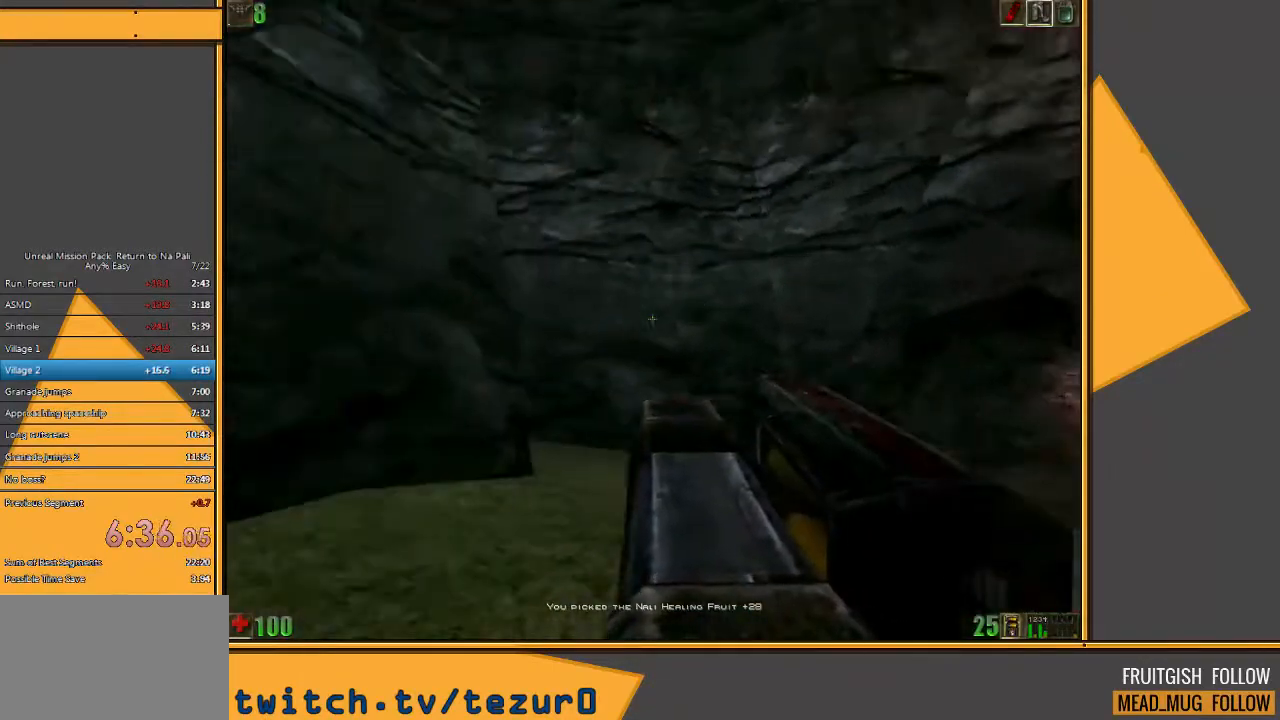
{"keys": ["w"], "mouse": [], "events": [[67, "d", "down"], [133, "d", "up"]]}
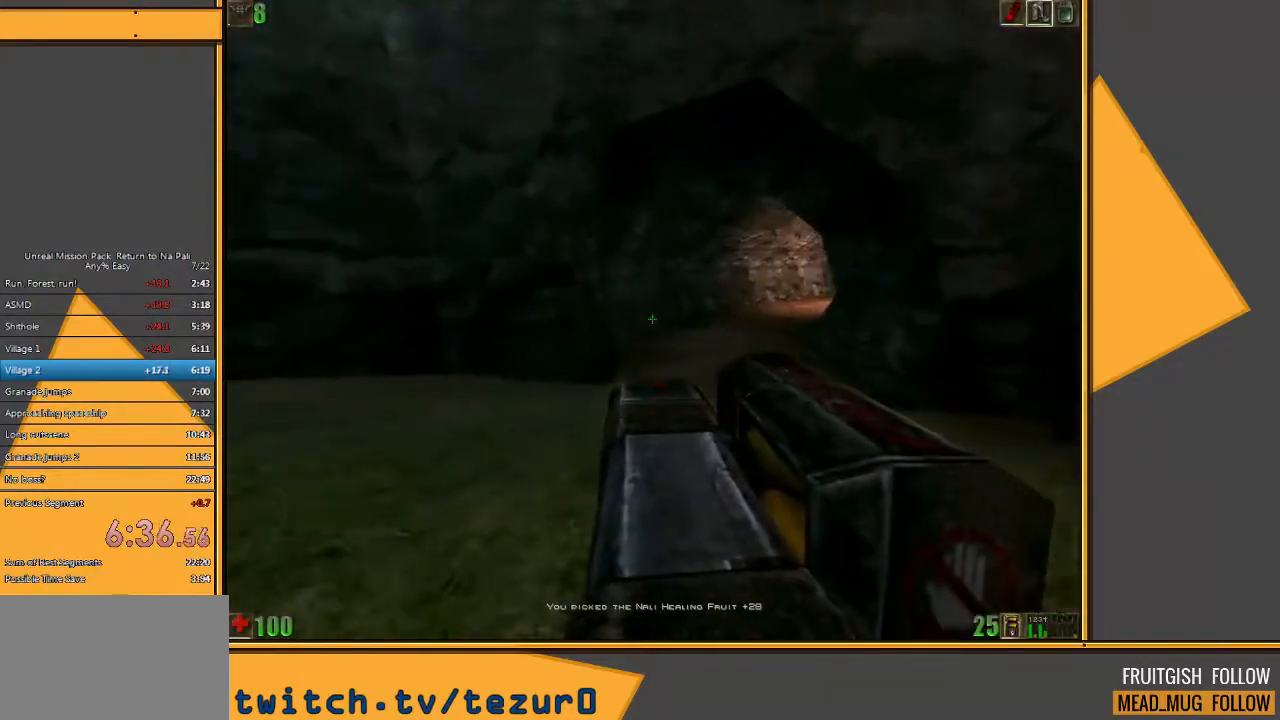
{"keys": ["w"], "mouse": [], "events": []}
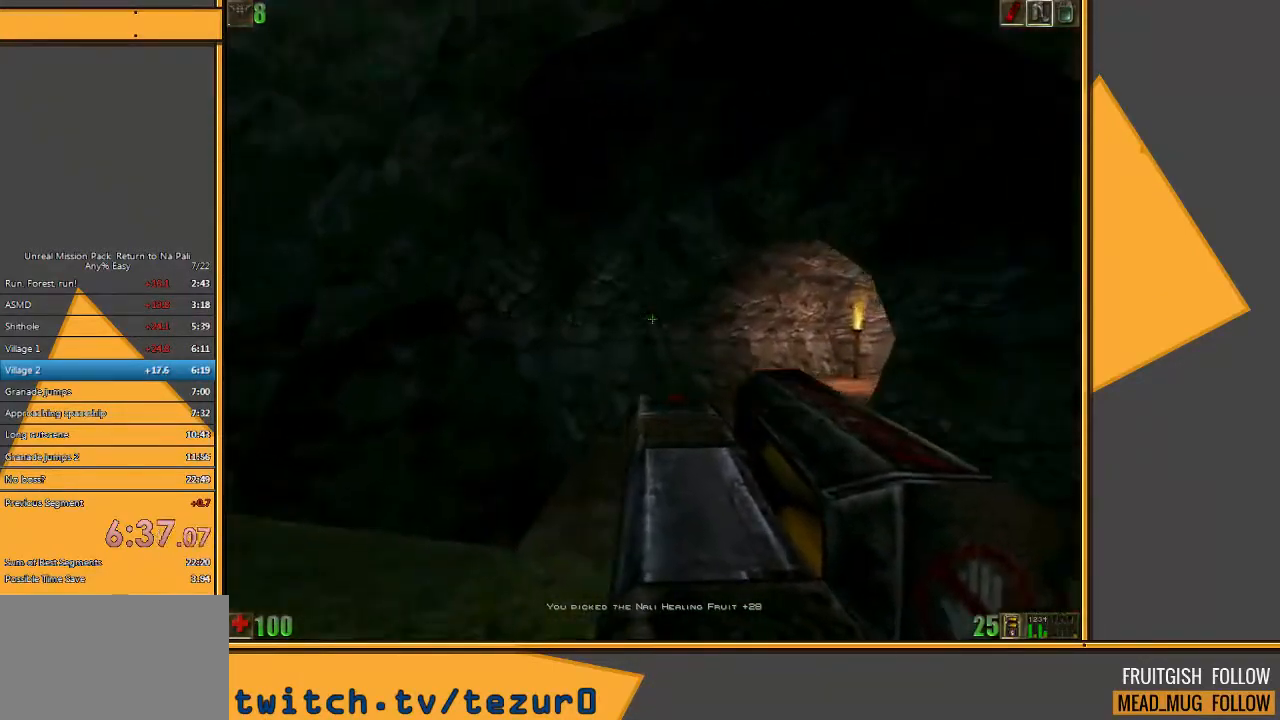
{"keys": ["w"], "mouse": [], "events": [[33, "d", "down"], [100, "d", "up"], [200, "d", "down"], [300, "d", "up"]]}
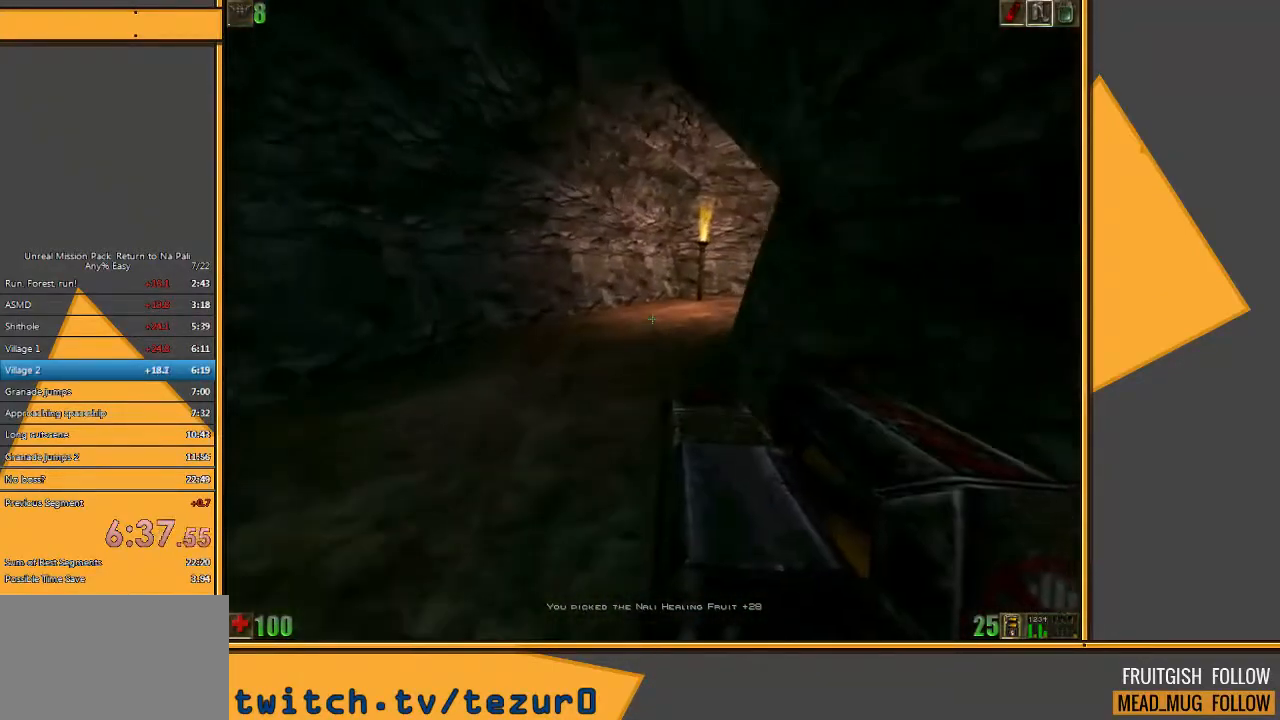
{"keys": ["a", "w"], "mouse": [], "events": [[450, "a", "down"]]}
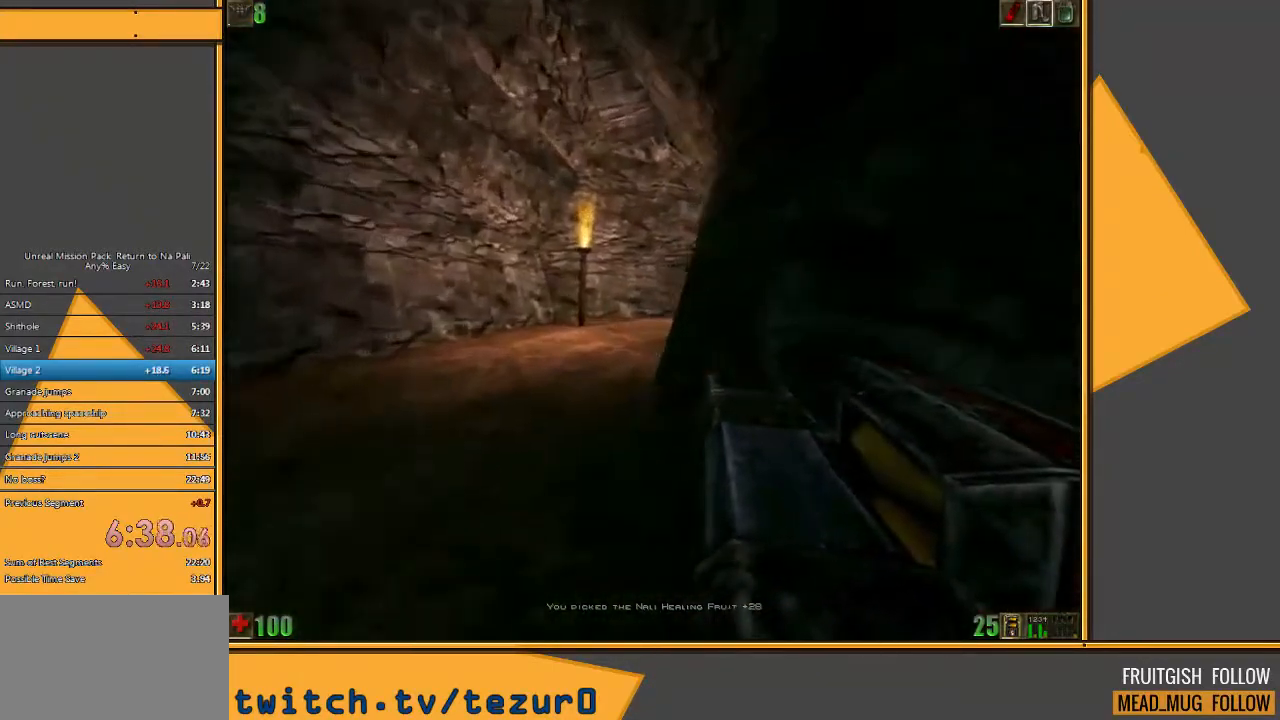
{"keys": ["a", "w"], "mouse": [], "events": []}
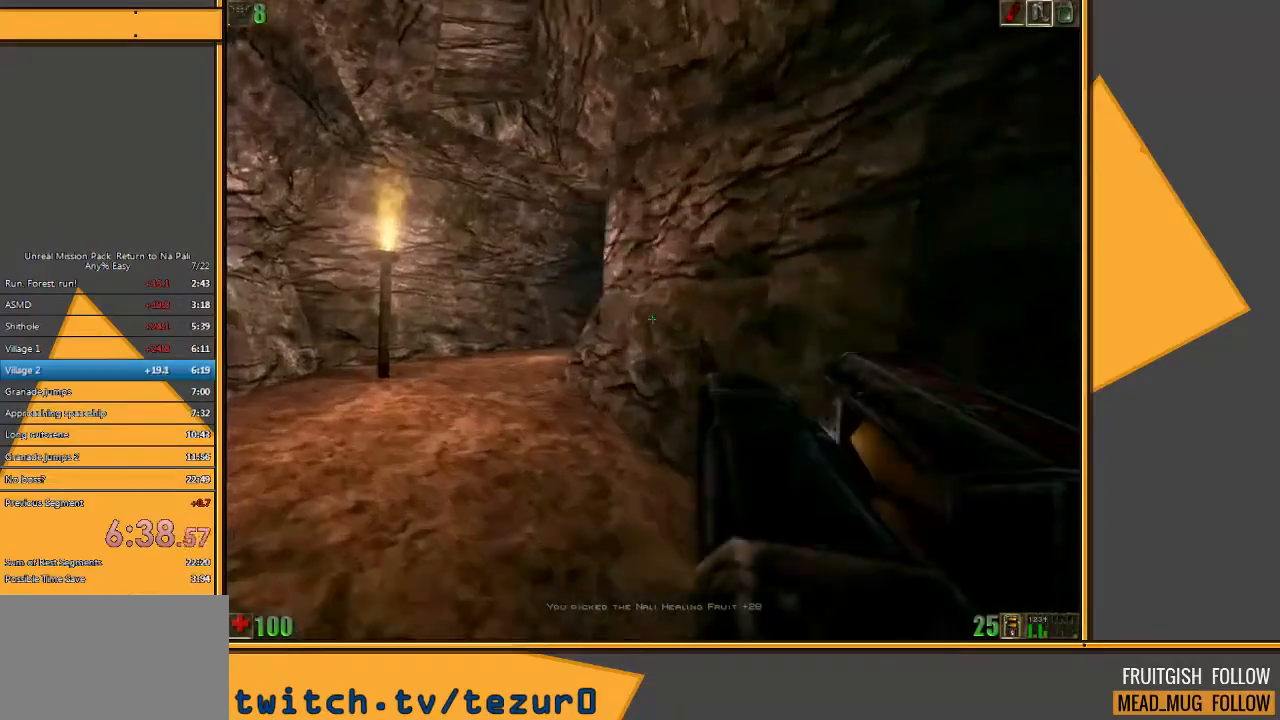
{"keys": ["w"], "mouse": [], "events": [[217, "a", "up"], [383, "d", "down"], [450, "d", "up"]]}
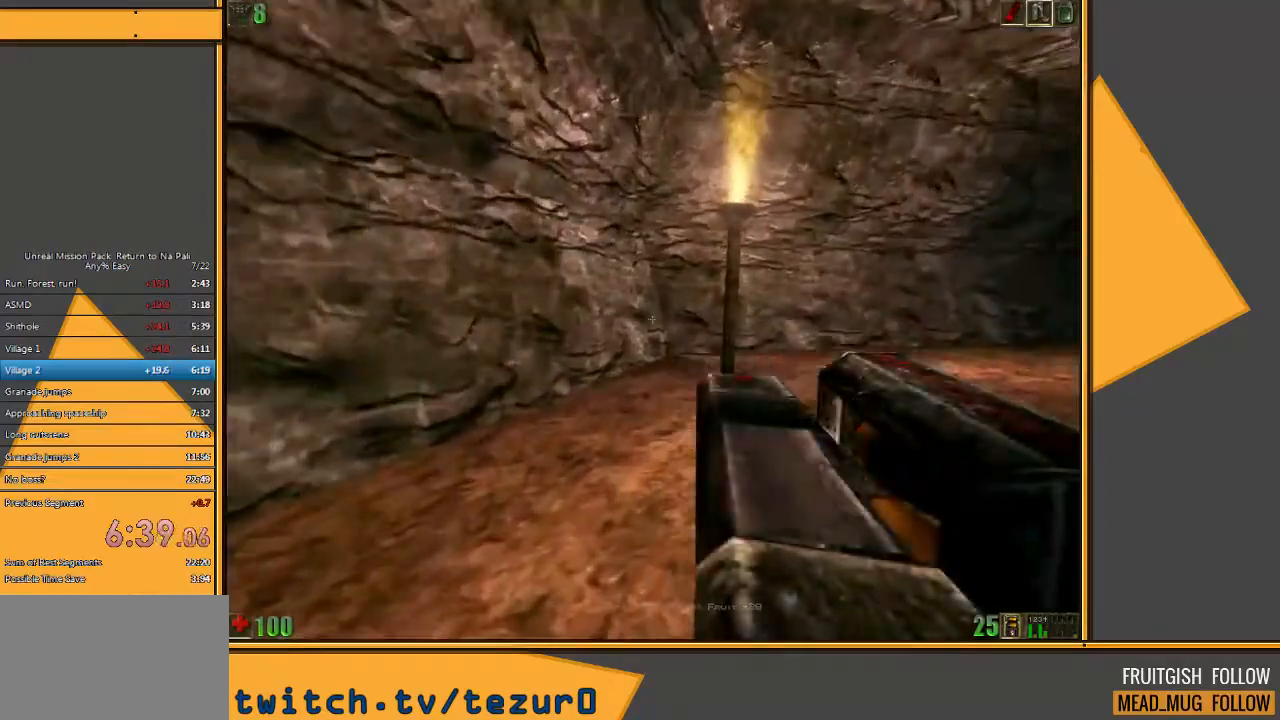
{"keys": ["w"], "mouse": [], "events": [[17, "d", "down"], [150, "d", "up"]]}
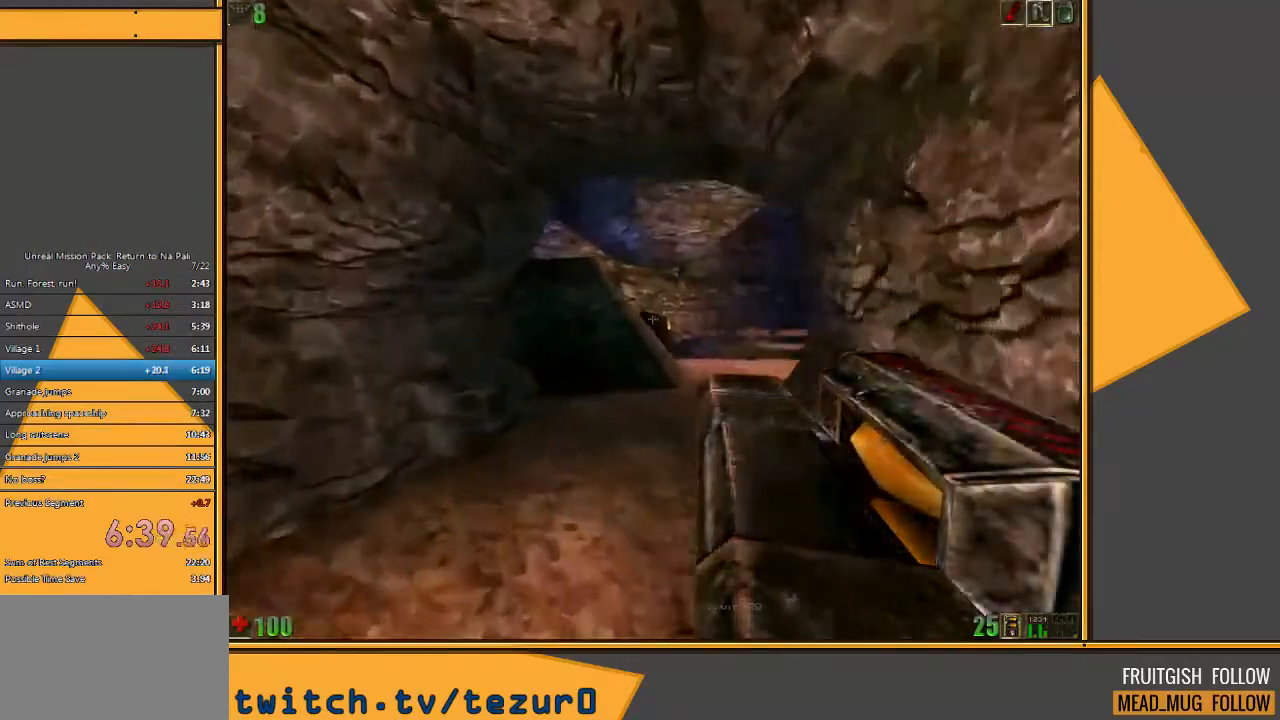
{"keys": ["d", "w"], "mouse": [], "events": [[367, "d", "down"]]}
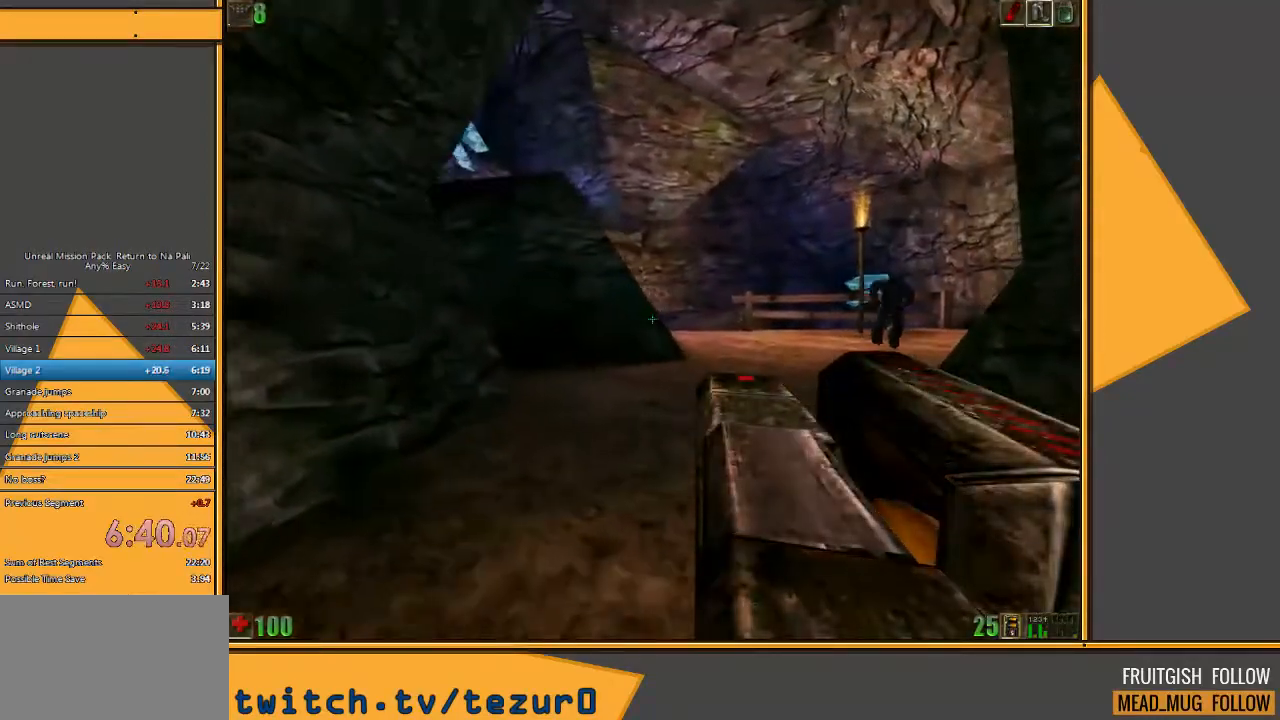
{"keys": ["d", "w"], "mouse": [], "events": [[67, "d", "up"], [317, "d", "down"], [383, "d", "up"], [450, "d", "down"]]}
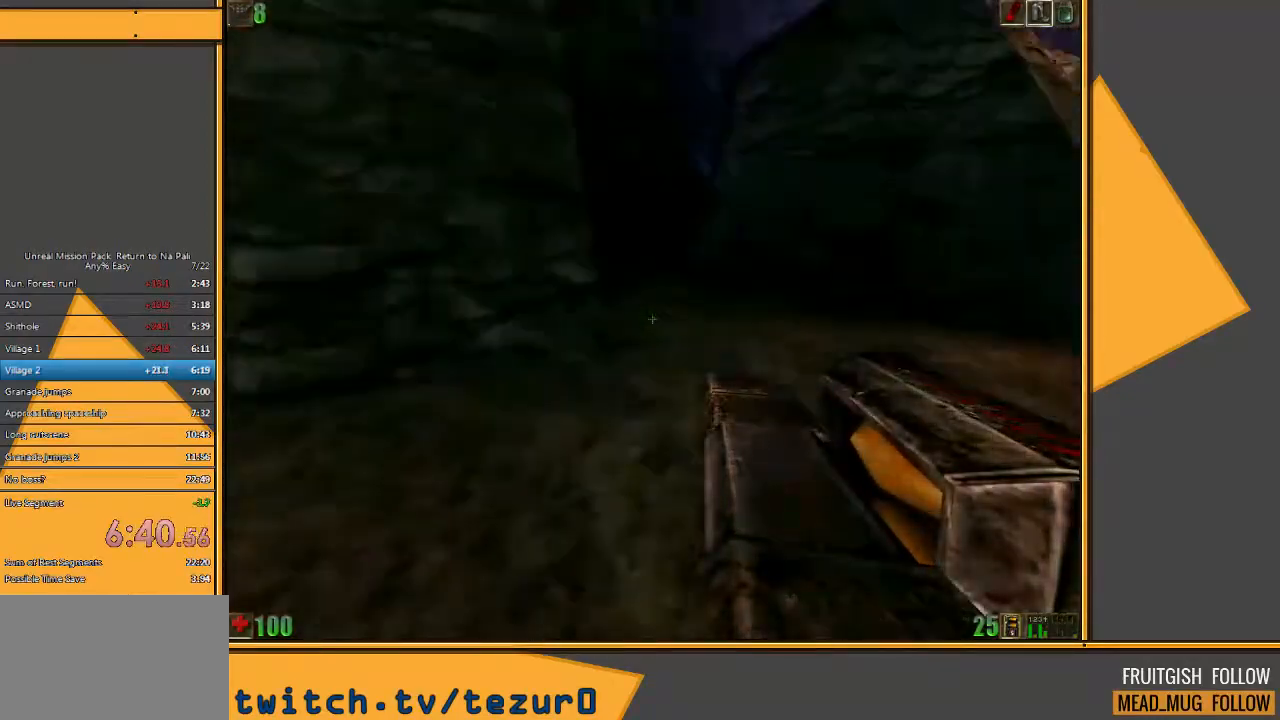
{"keys": ["w"], "mouse": [], "events": [[200, "d", "up"]]}
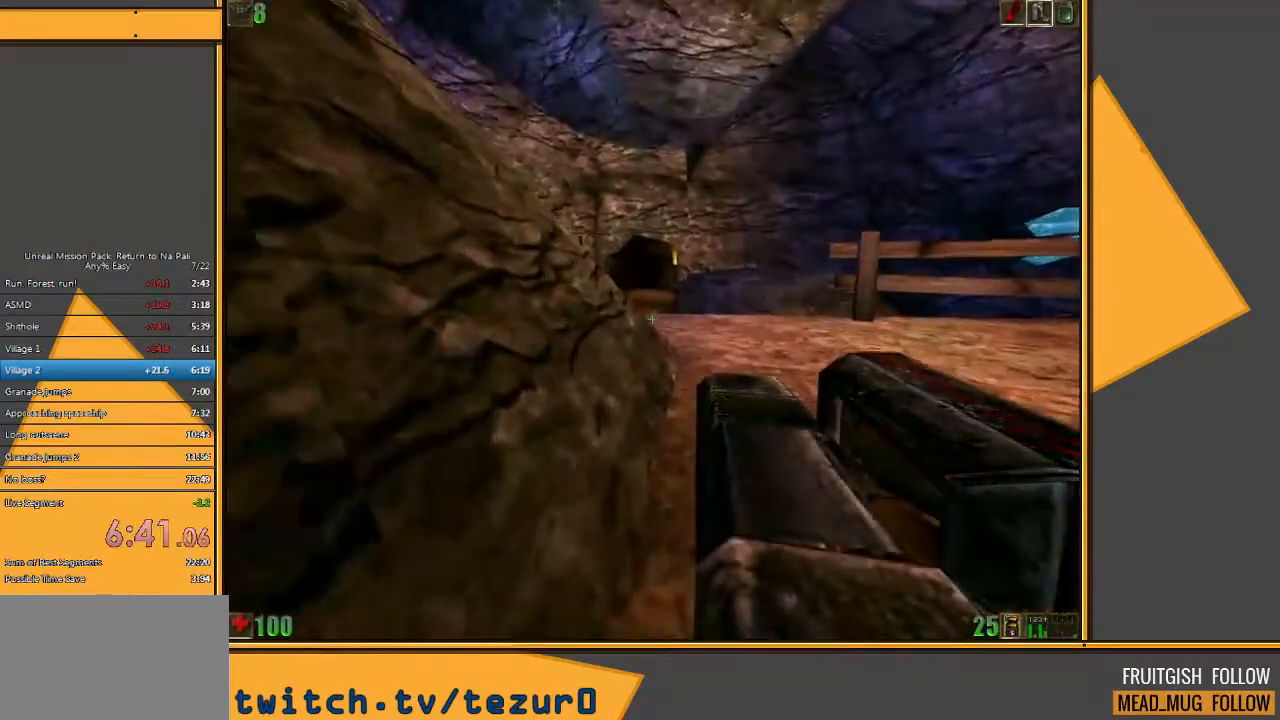
{"keys": ["w"], "mouse": [], "events": [[283, "d", "down"], [383, "d", "up"]]}
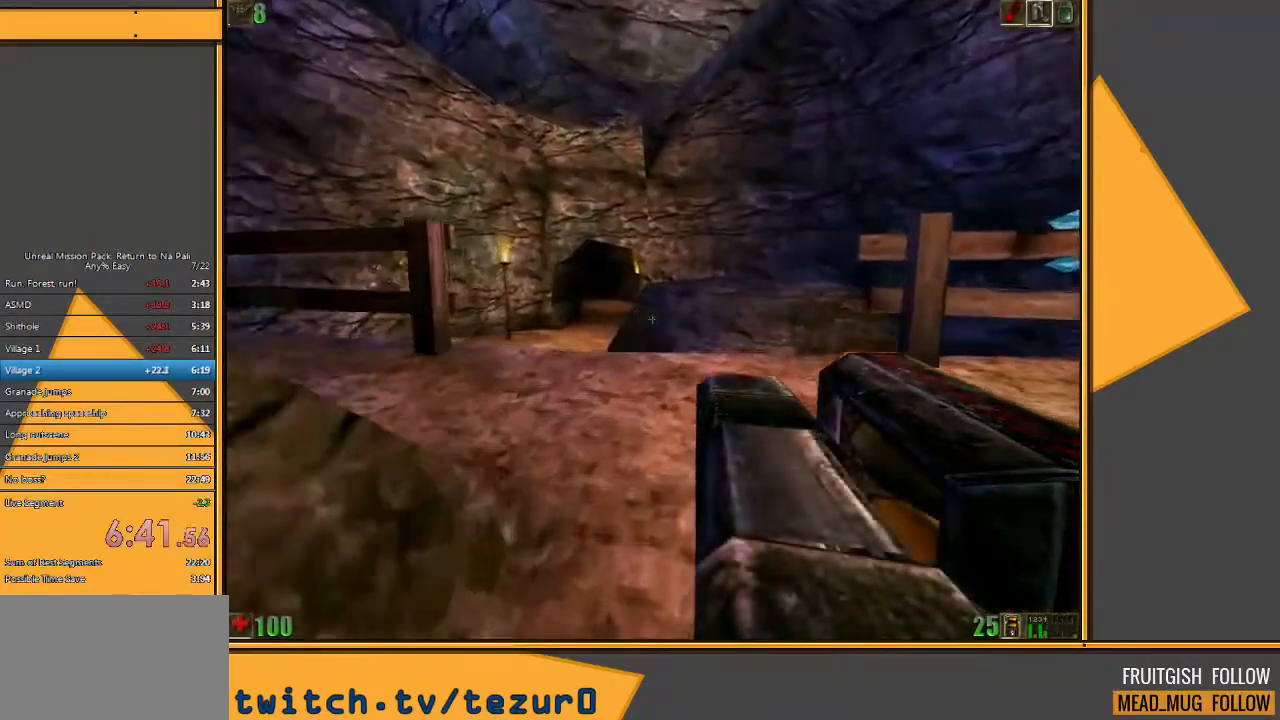
{"keys": ["d", "w"], "mouse": [], "events": [[467, "d", "down"]]}
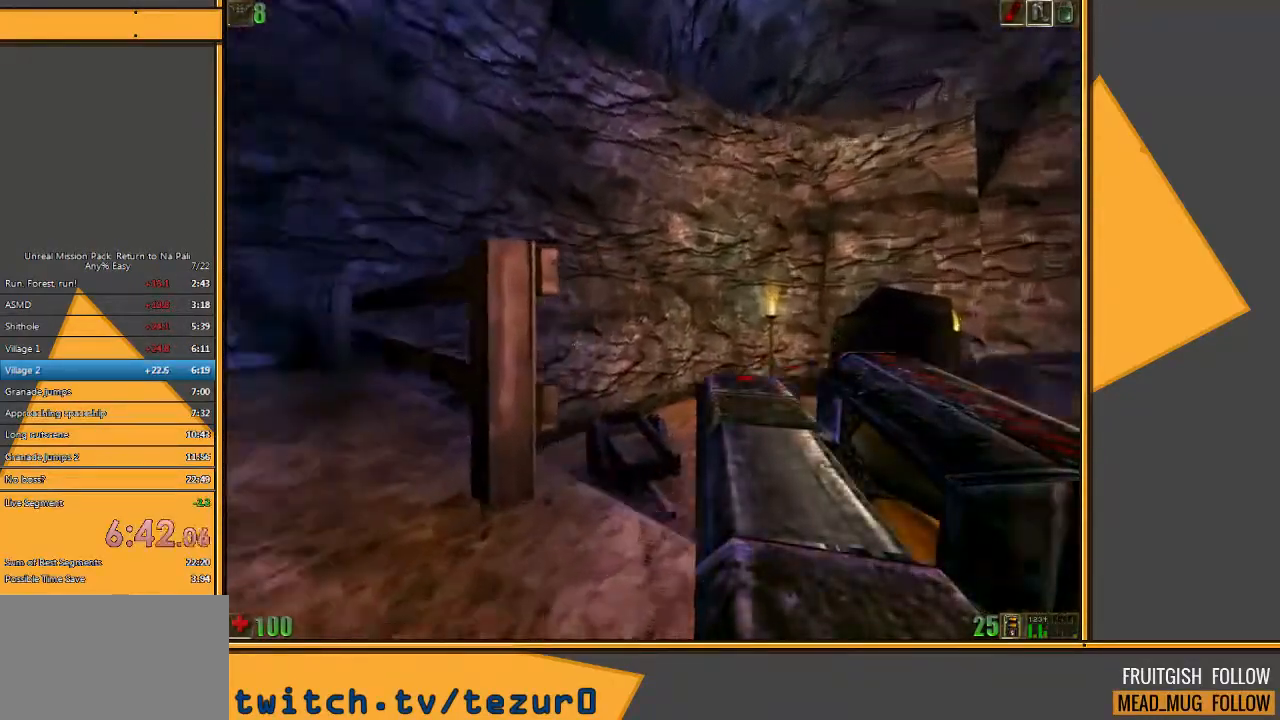
{"keys": ["w"], "mouse": [], "events": [[33, "d", "up"], [100, "d", "down"], [333, "d", "up"]]}